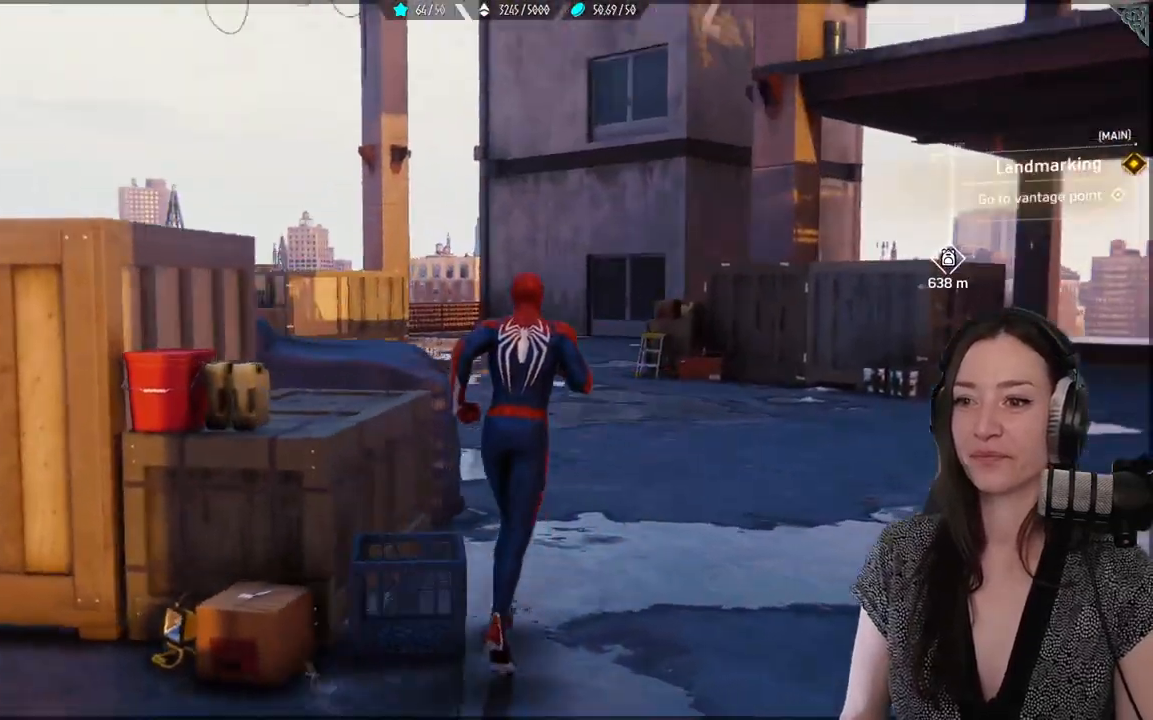
Gameplay with a controller (Xbox layout); each line is a JSON object with the inputs held at the frame after it. "events" lists button and stick changes between this image and that frame as [ms after this image, input, new state], when the widget could be followed in between.
{"buttons": [], "left_stick": "up", "right_stick": "center", "events": [[33, "L3", "up"], [33, "right_stick", "center"]]}
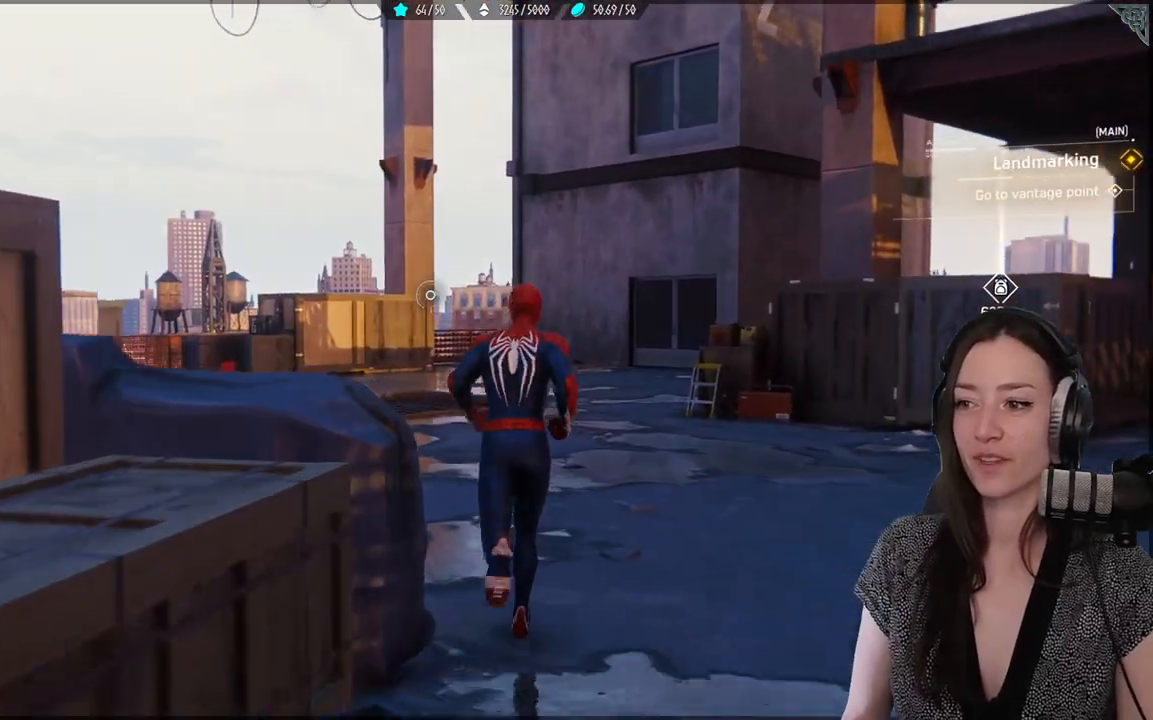
{"buttons": [], "left_stick": "up", "right_stick": "center", "events": [[167, "right_stick", "down-left"], [400, "right_stick", "center"]]}
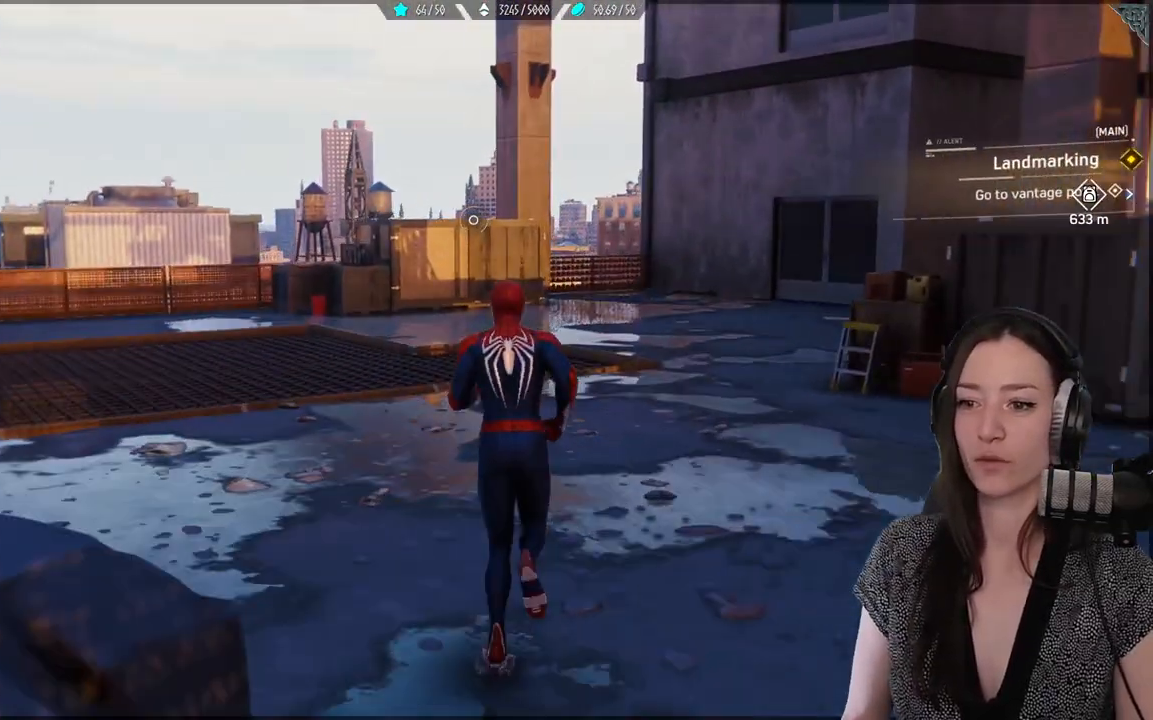
{"buttons": ["R2"], "left_stick": "up", "right_stick": "center", "events": [[133, "R2", "down"]]}
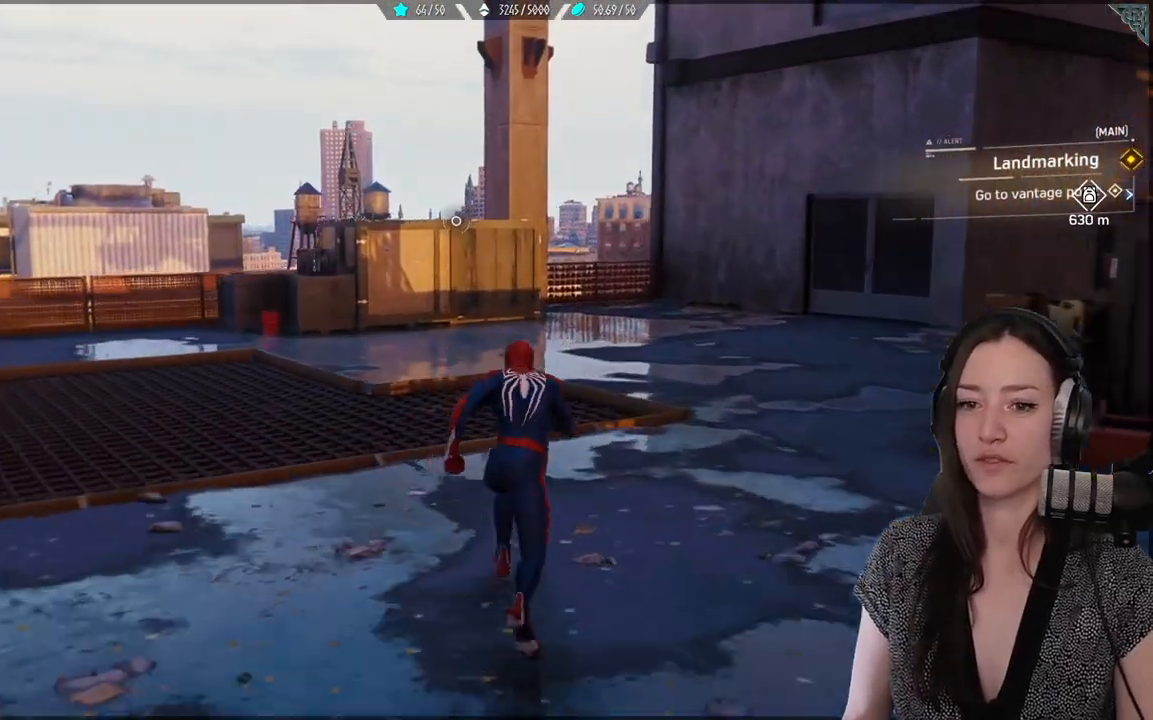
{"buttons": ["R2"], "left_stick": "up", "right_stick": "right", "events": [[200, "right_stick", "right"]]}
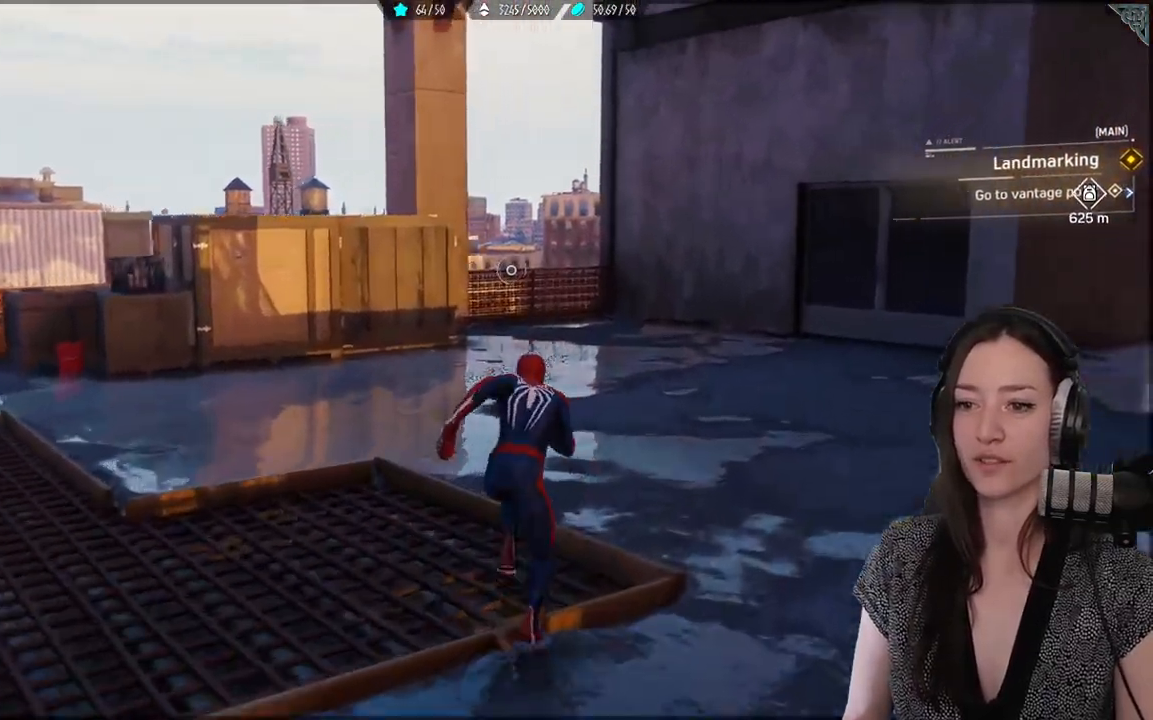
{"buttons": ["R2"], "left_stick": "up", "right_stick": "center", "events": [[67, "right_stick", "center"]]}
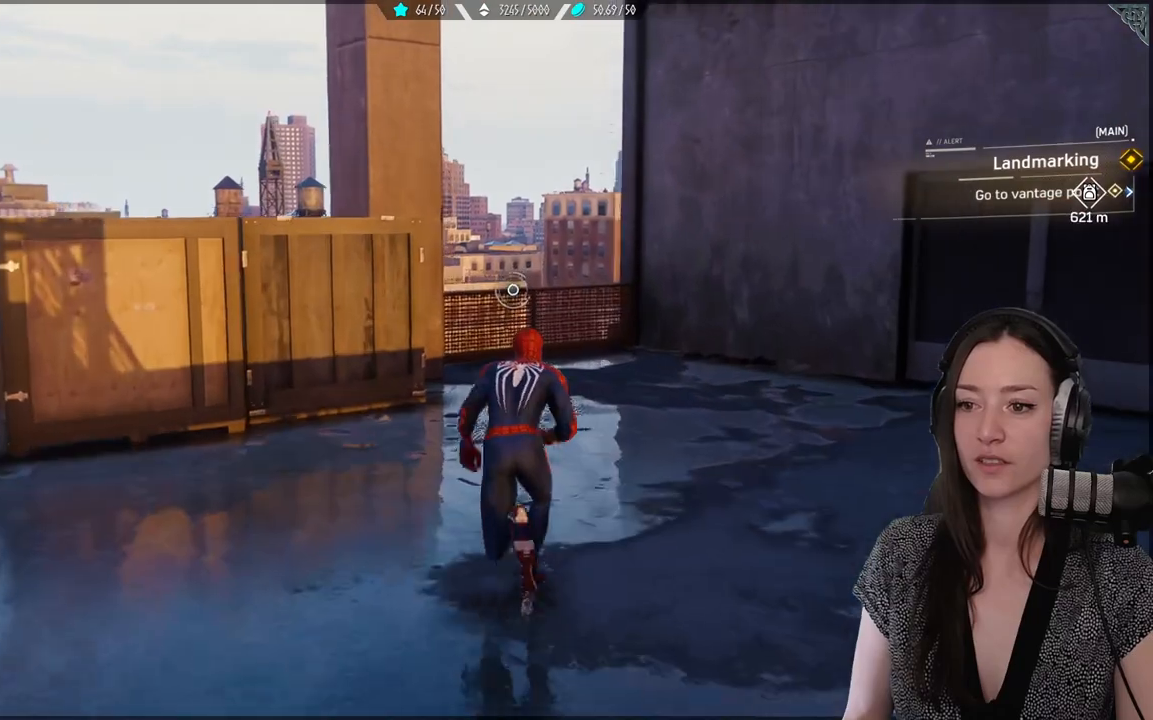
{"buttons": ["R2"], "left_stick": "up", "right_stick": "center", "events": []}
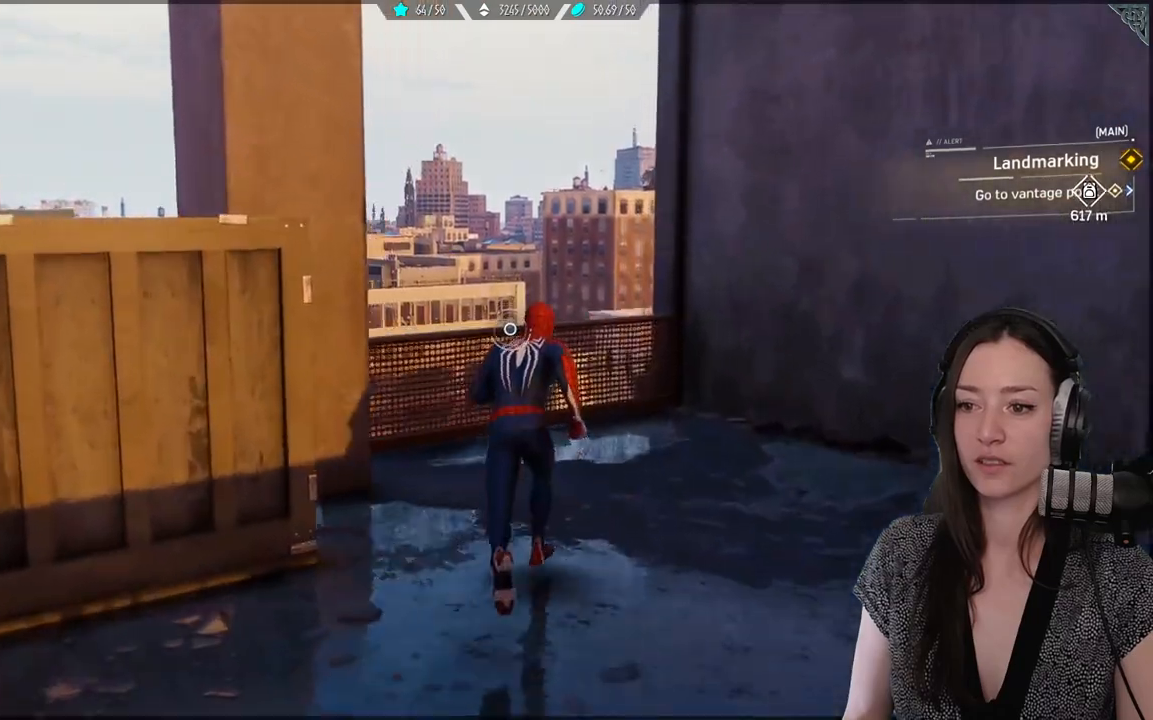
{"buttons": [], "left_stick": "up", "right_stick": "center"}
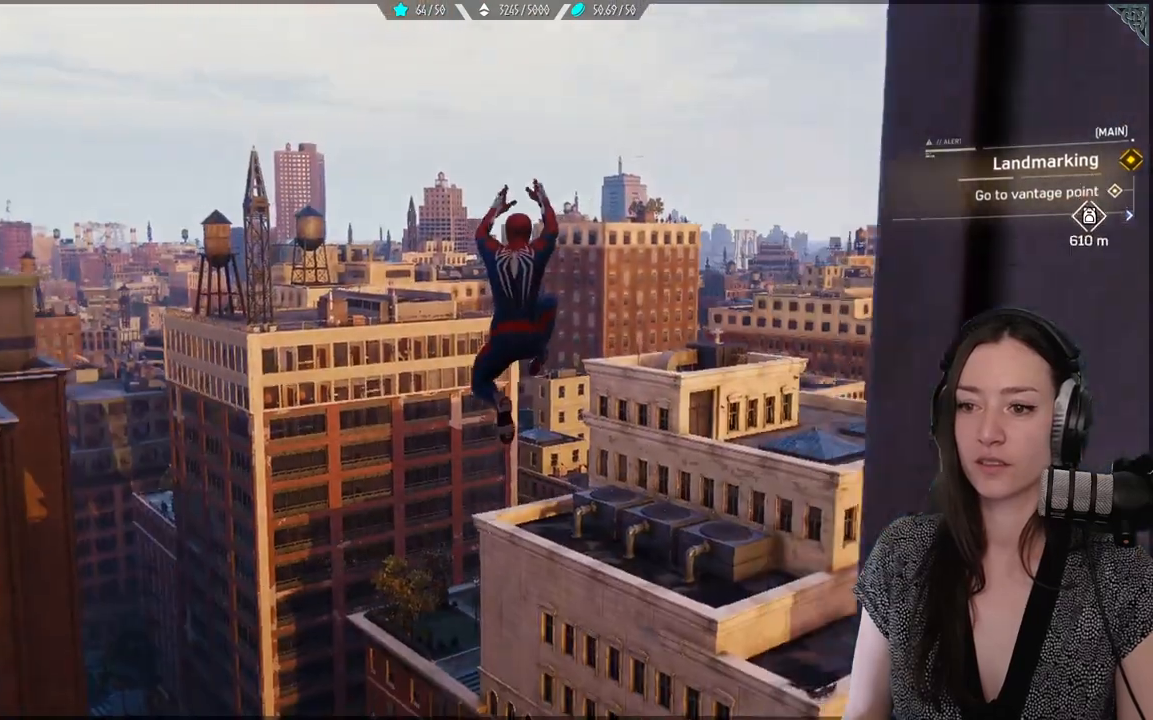
{"buttons": [], "left_stick": "up-right", "right_stick": "center"}
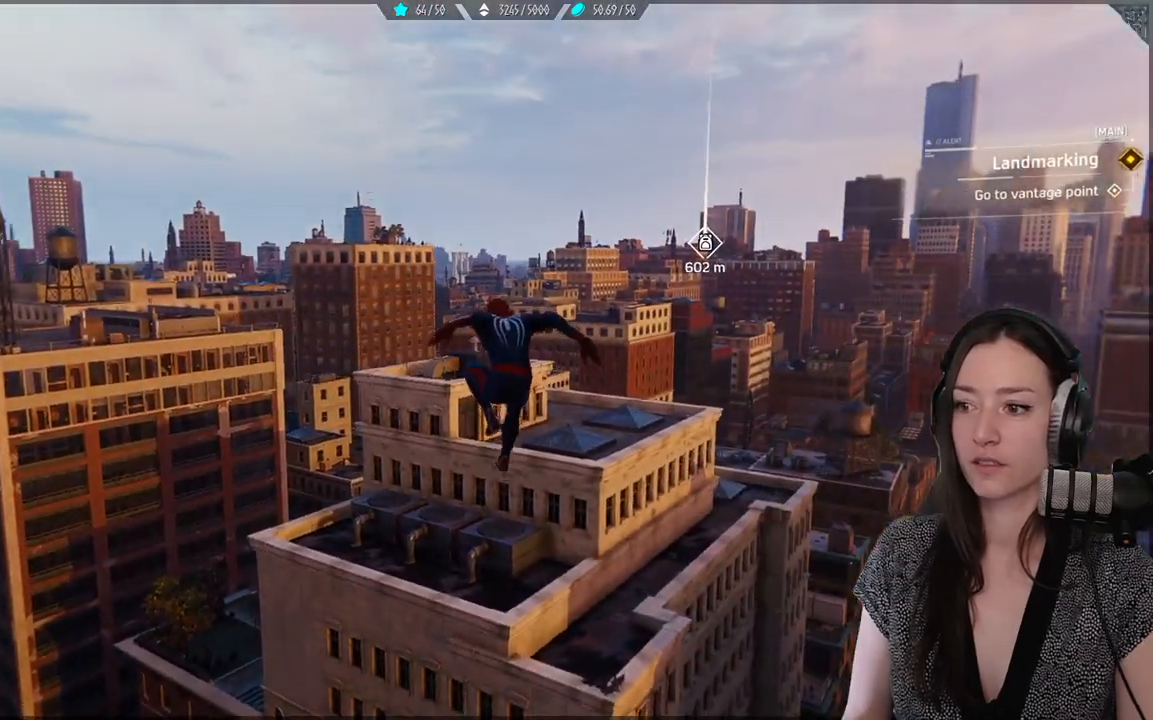
{"buttons": ["R2"], "left_stick": "up-right", "right_stick": "right", "events": [[17, "R2", "down"], [417, "right_stick", "right"]]}
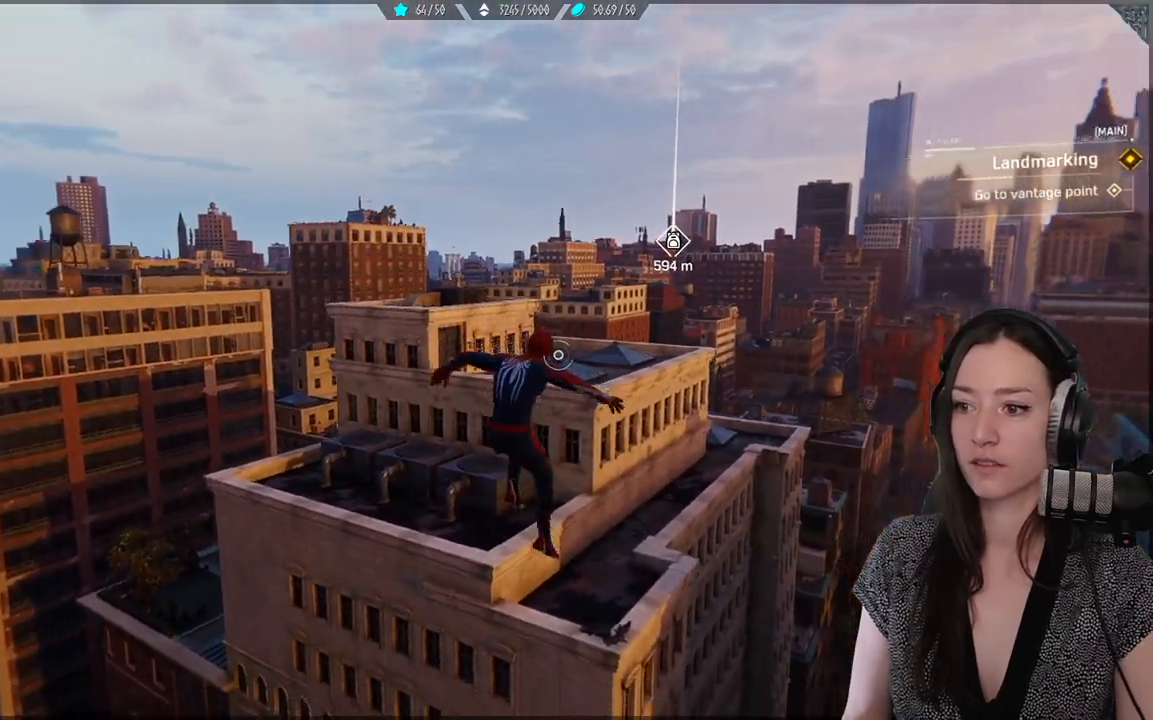
{"buttons": ["R2"], "left_stick": "up-right", "right_stick": "center", "events": [[17, "right_stick", "down-right"], [133, "right_stick", "center"]]}
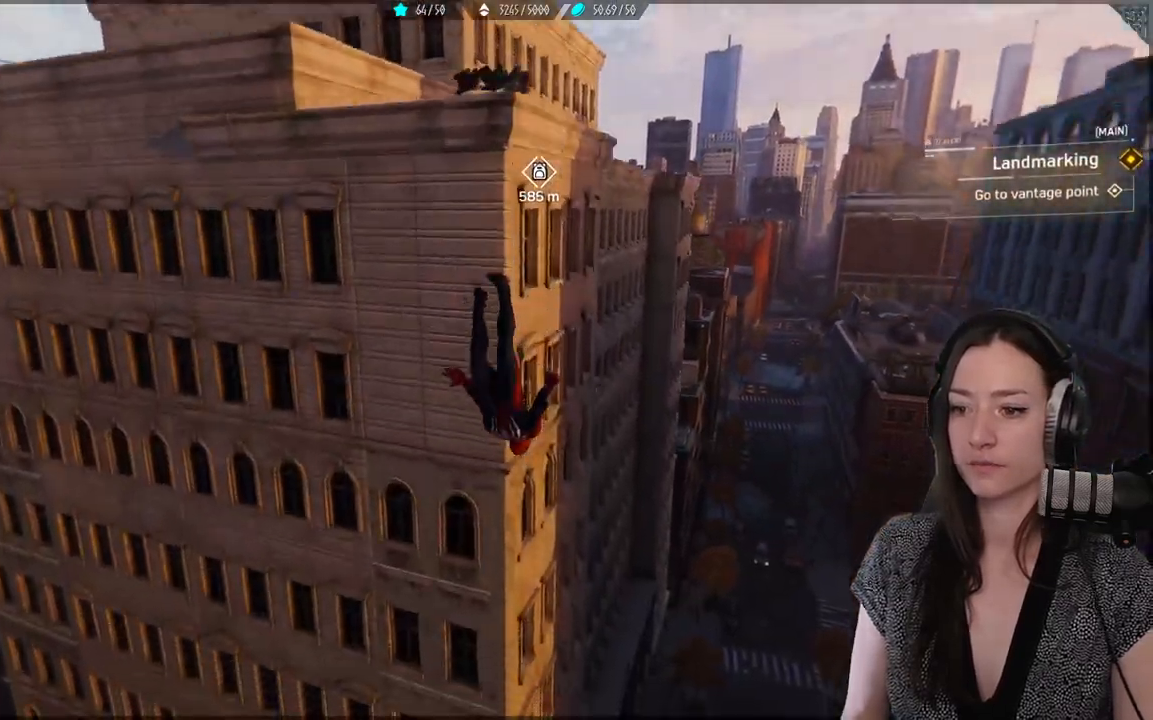
{"buttons": ["R2"], "left_stick": "up-right", "right_stick": "right", "events": [[67, "left_stick", "right"], [83, "right_stick", "right"], [283, "left_stick", "up-right"]]}
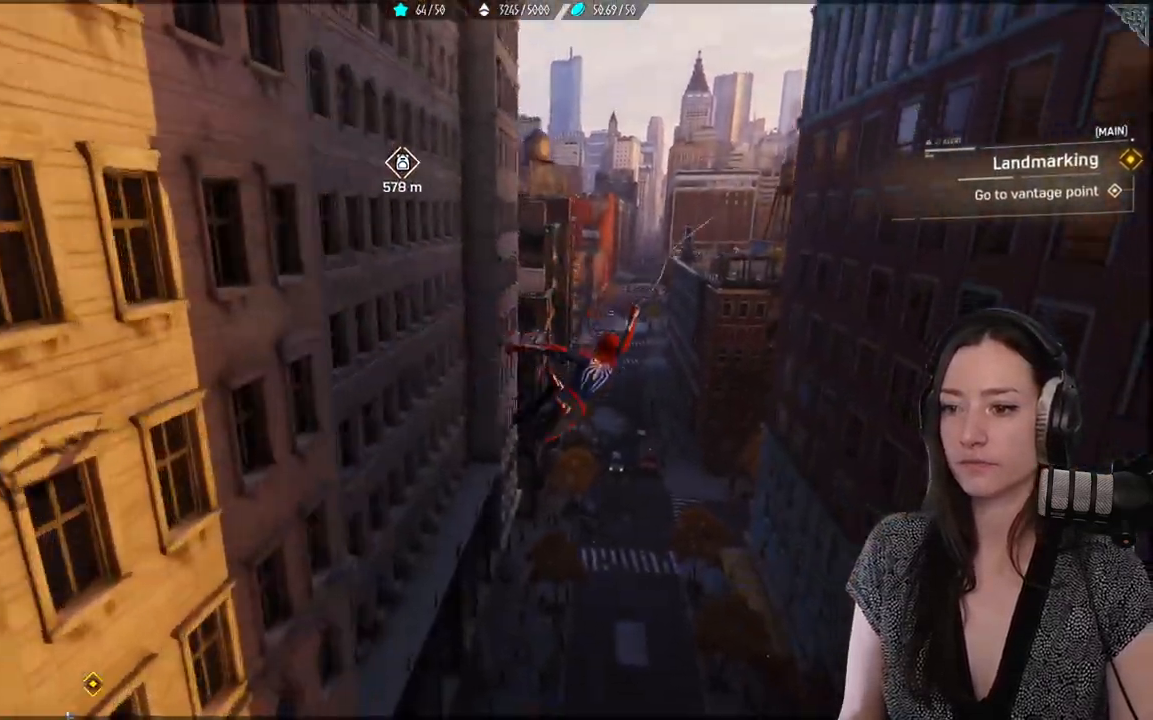
{"buttons": ["R2"], "left_stick": "up", "right_stick": "center", "events": [[150, "left_stick", "up"], [150, "right_stick", "center"]]}
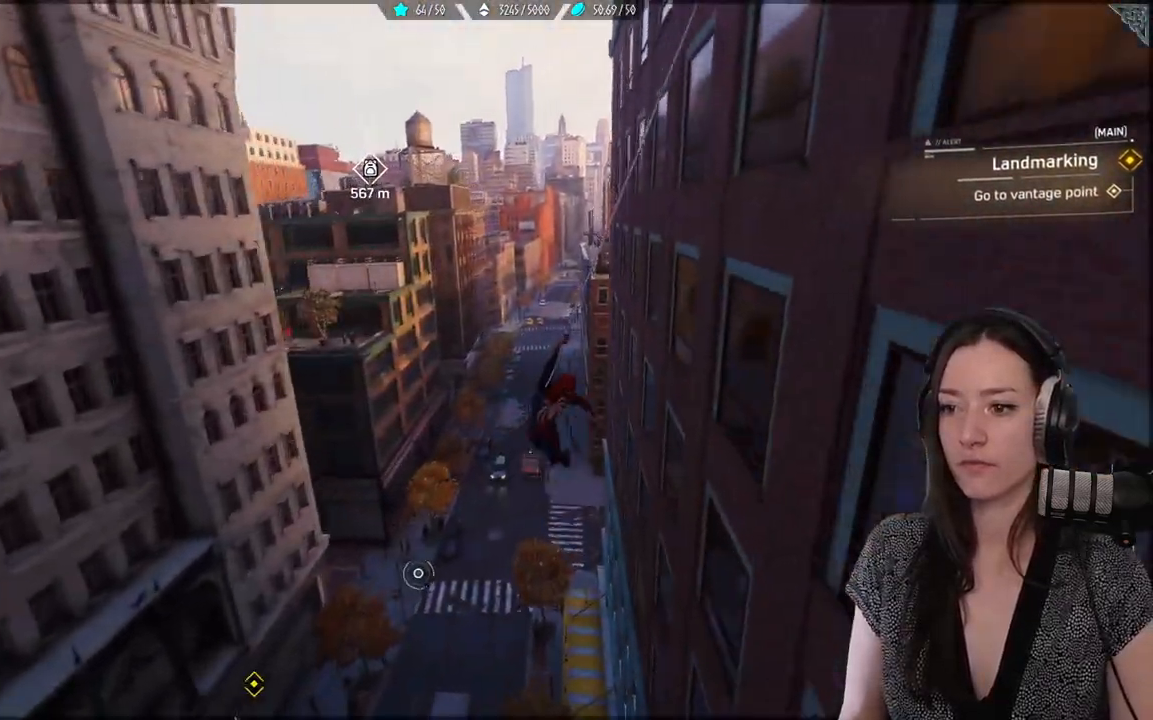
{"buttons": ["R2"], "left_stick": "up-left", "right_stick": "center", "events": [[67, "left_stick", "up-left"]]}
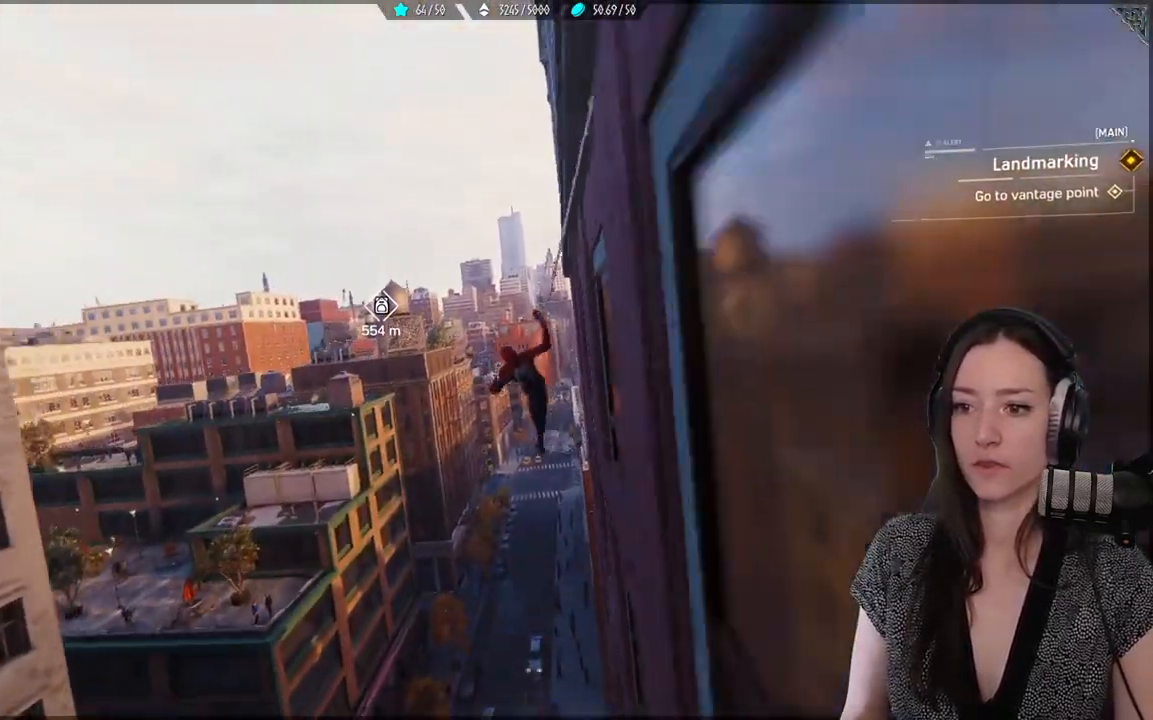
{"buttons": [], "left_stick": "up", "right_stick": "center", "events": [[67, "left_stick", "up"], [167, "R2", "up"]]}
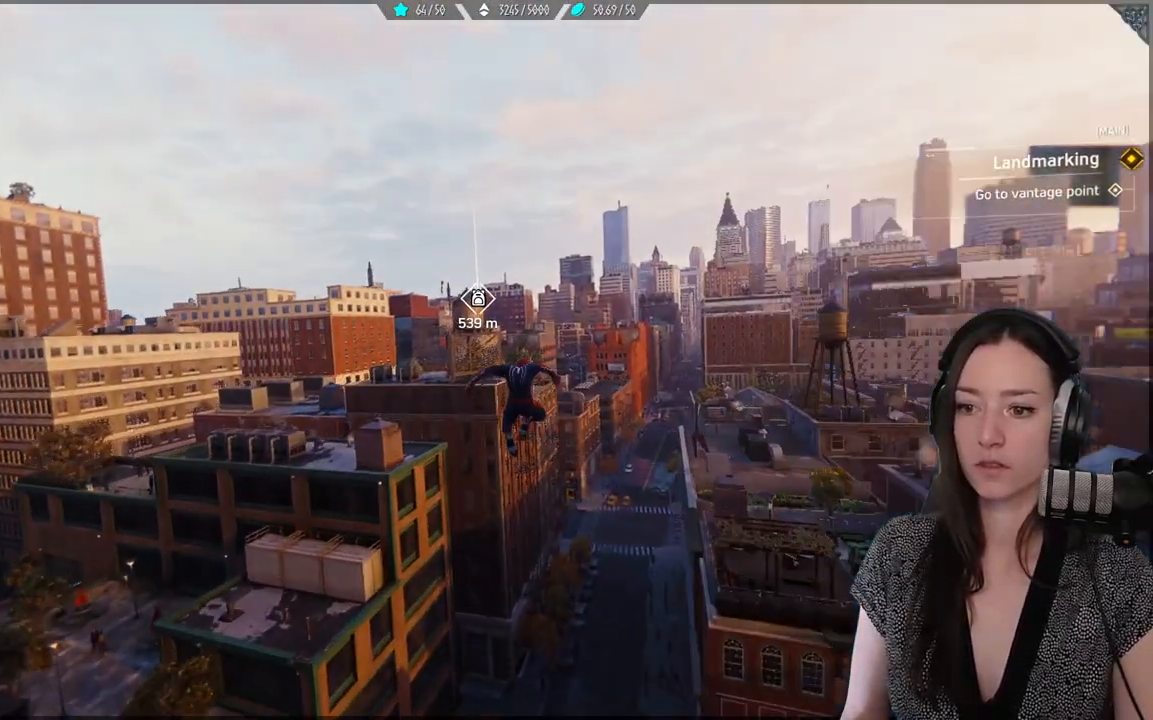
{"buttons": ["A"], "left_stick": "up", "right_stick": "center", "events": [[133, "A", "down"]]}
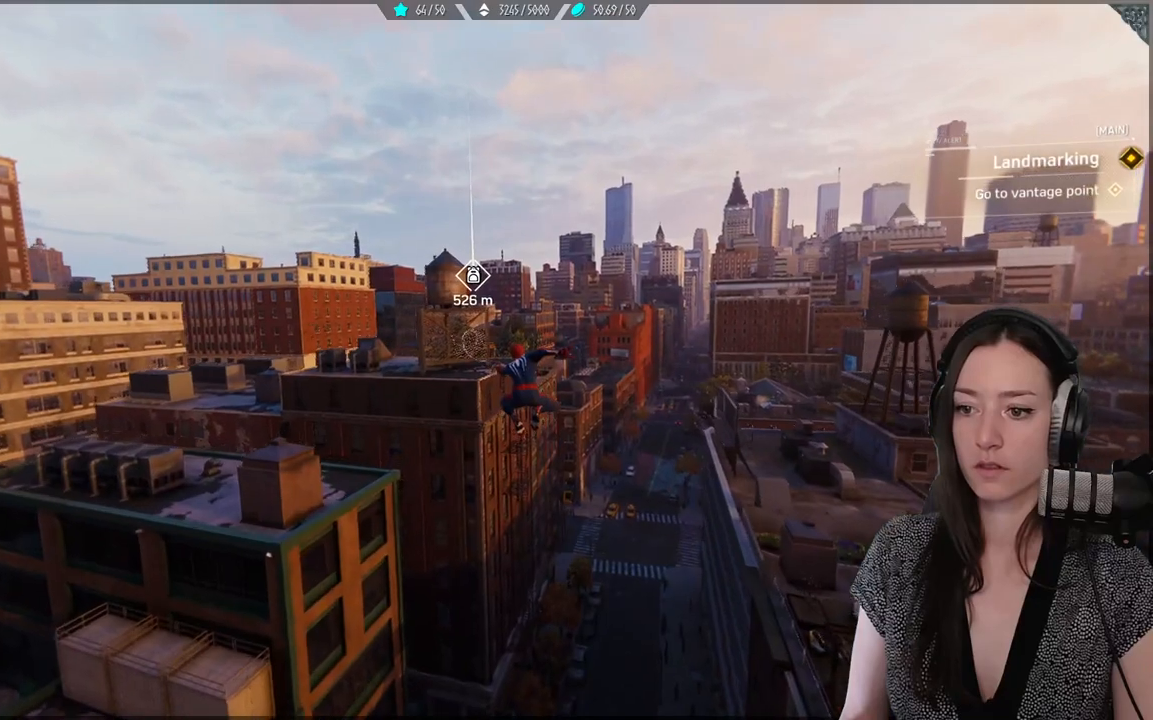
{"buttons": ["A"], "left_stick": "up", "right_stick": "center", "events": []}
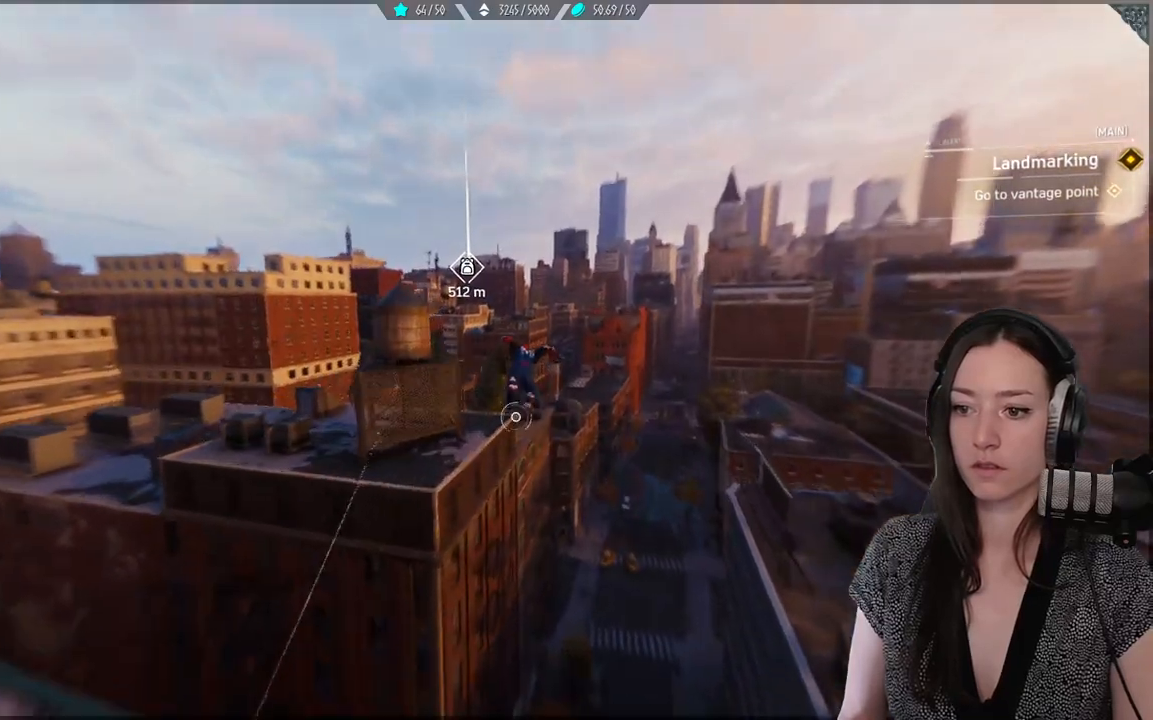
{"buttons": ["L2", "R2"], "left_stick": "up", "right_stick": "center", "events": [[50, "A", "up"], [167, "L2", "down"], [167, "R2", "down"]]}
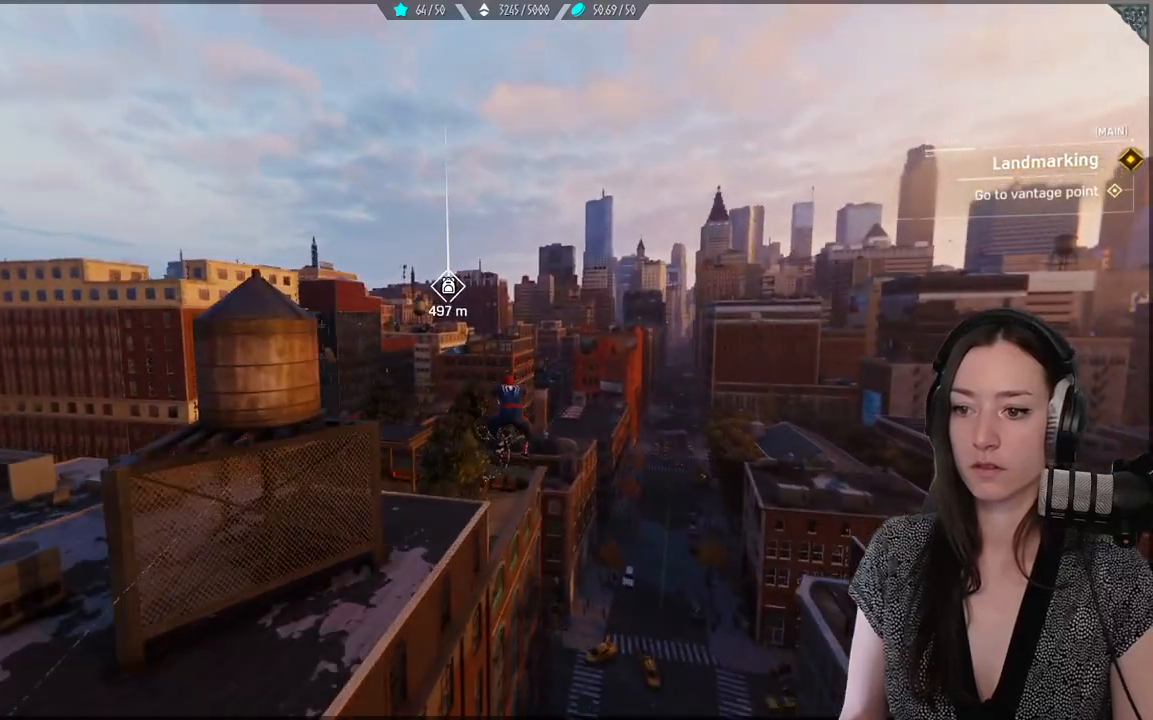
{"buttons": ["R2"], "left_stick": "up", "right_stick": "center", "events": [[483, "L2", "up"]]}
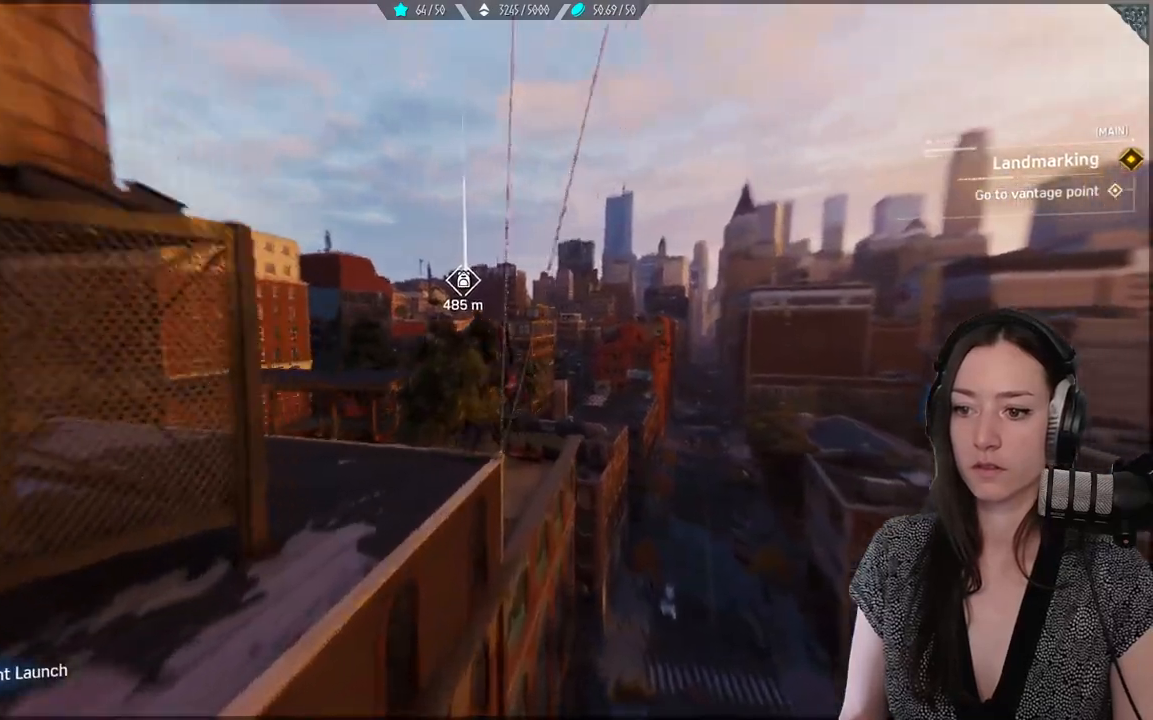
{"buttons": [], "left_stick": "up", "right_stick": "center", "events": [[117, "A", "down"], [133, "R2", "up"], [367, "A", "up"]]}
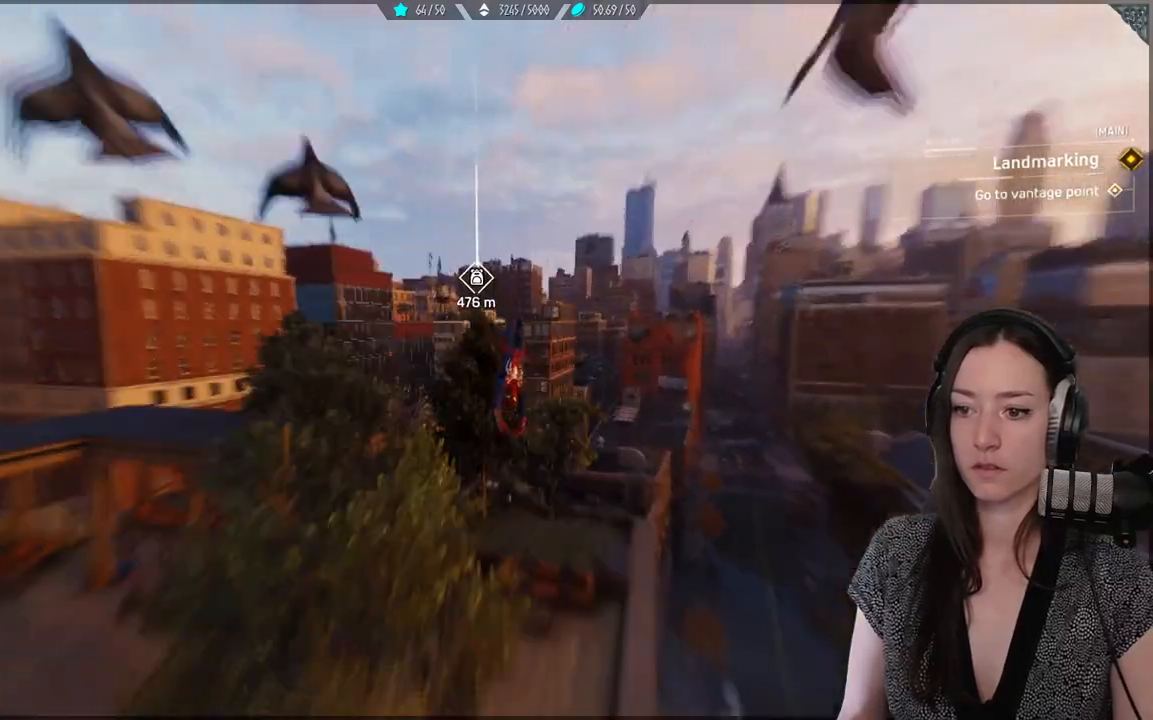
{"buttons": ["L2", "R2"], "left_stick": "up", "right_stick": "center", "events": [[250, "L2", "down"], [250, "R2", "down"]]}
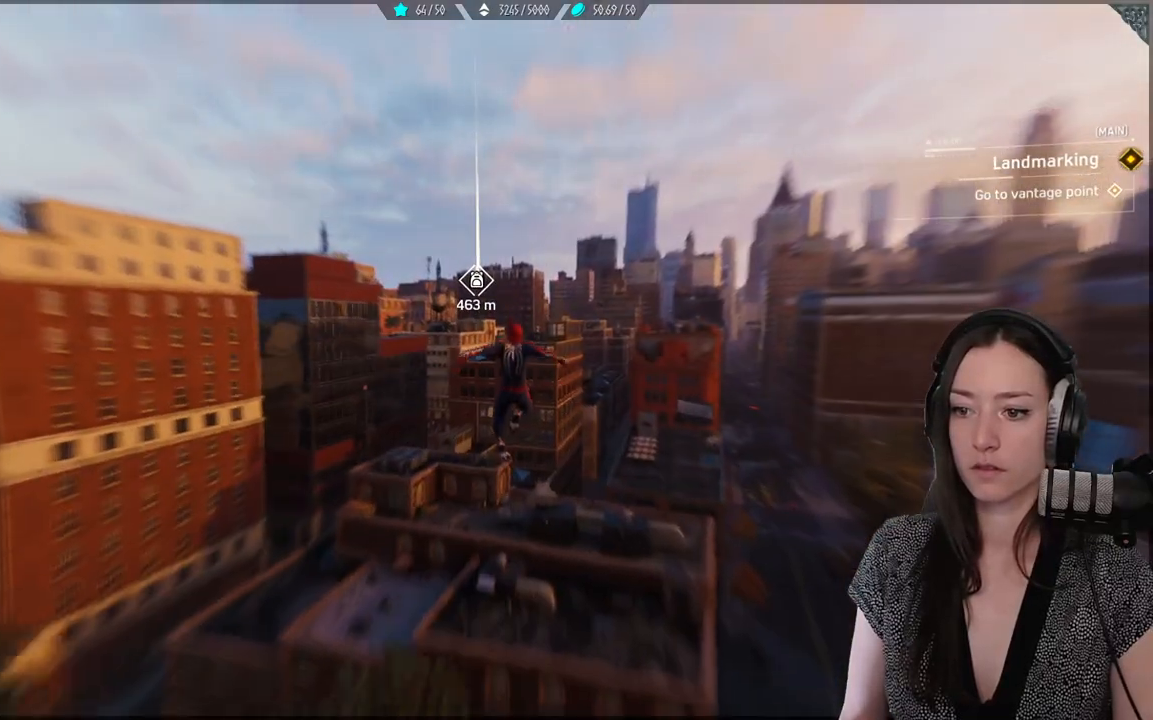
{"buttons": ["R2"], "left_stick": "up", "right_stick": "center", "events": [[483, "L2", "up"]]}
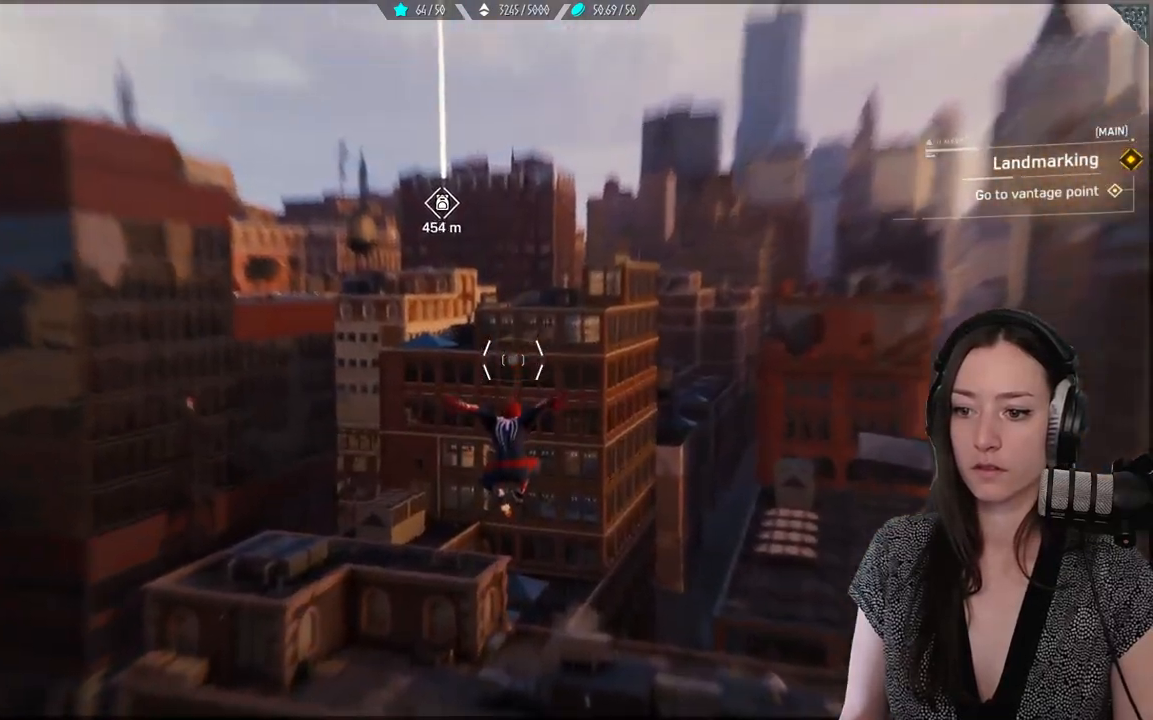
{"buttons": ["L2", "R2"], "left_stick": "up", "right_stick": "down-left", "events": [[367, "L2", "down"], [417, "right_stick", "down-left"]]}
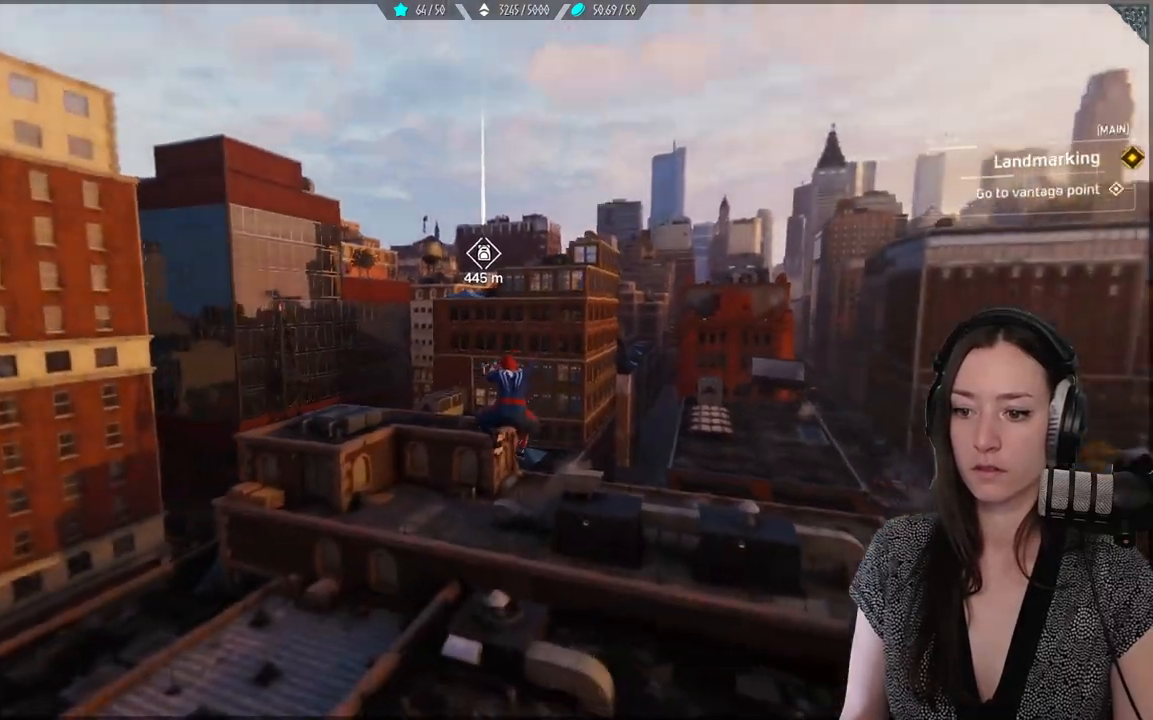
{"buttons": ["L2", "R2"], "left_stick": "up", "right_stick": "center", "events": [[233, "right_stick", "center"]]}
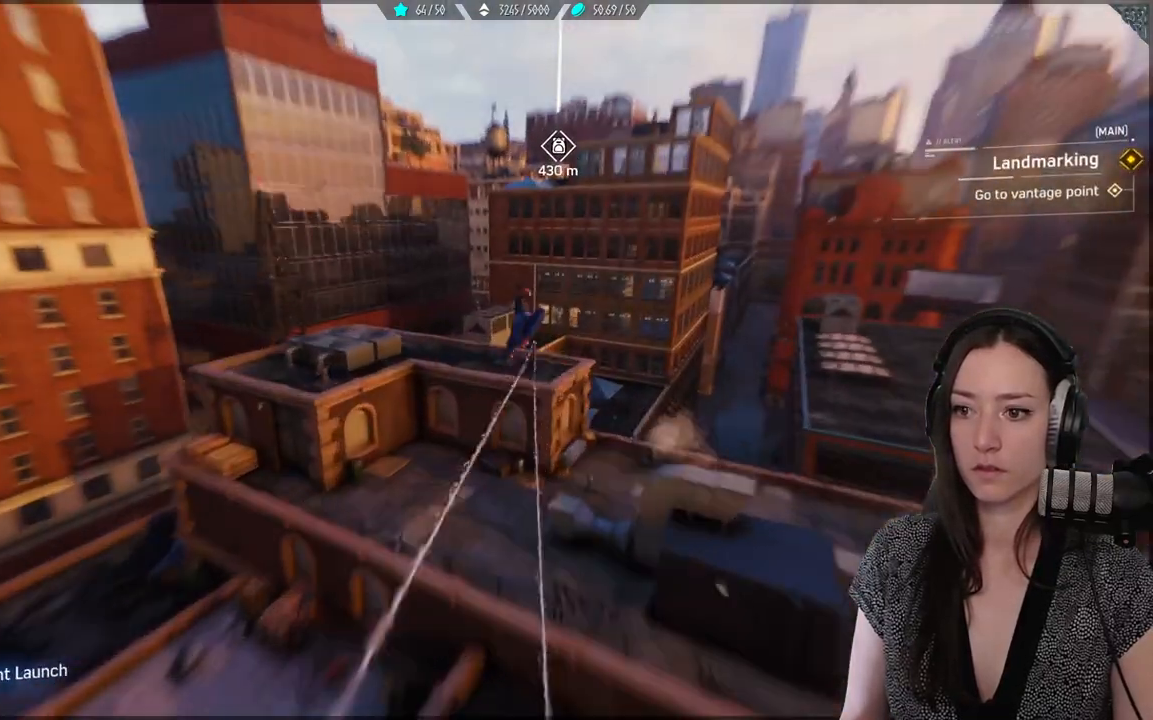
{"buttons": [], "left_stick": "up", "right_stick": "center", "events": [[217, "L2", "up"], [383, "R2", "up"]]}
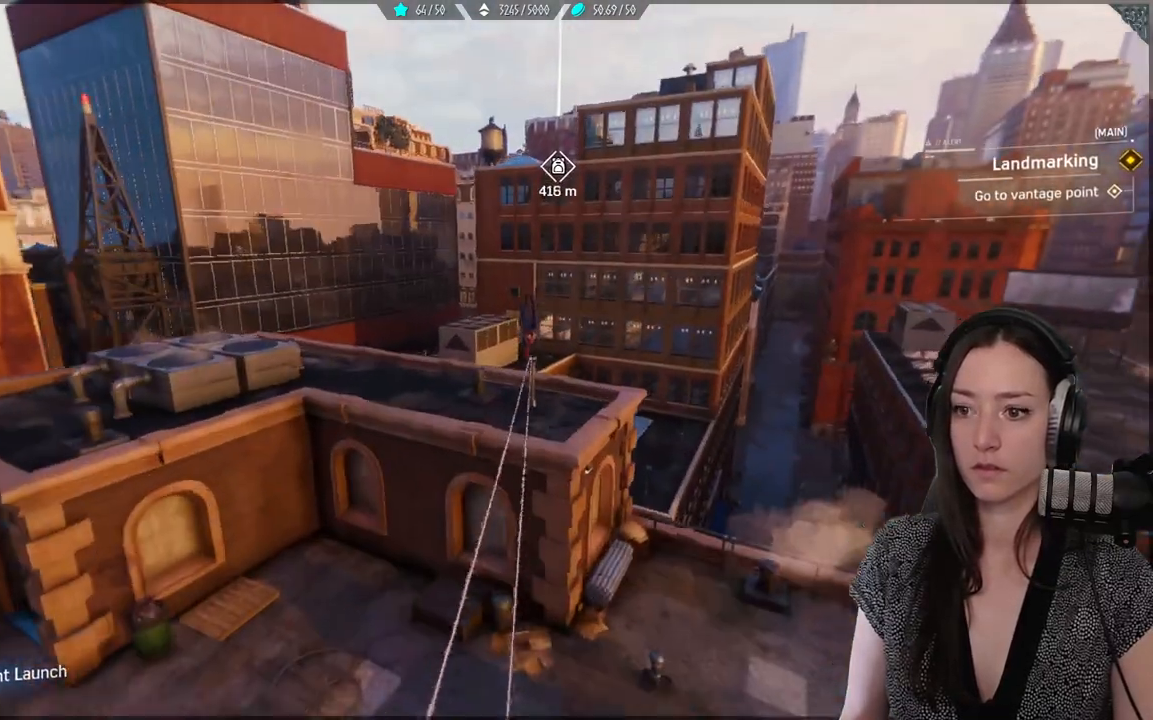
{"buttons": ["A"], "left_stick": "up", "right_stick": "center", "events": [[33, "A", "down"], [317, "A", "up"], [417, "A", "down"]]}
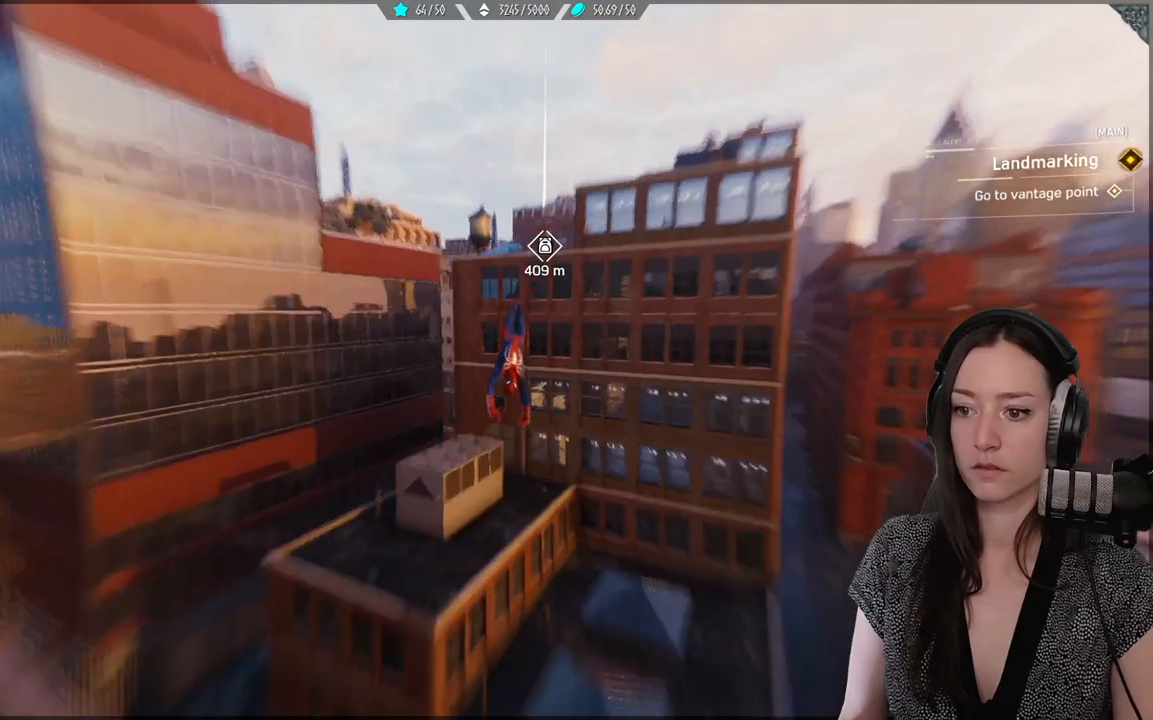
{"buttons": [], "left_stick": "up", "right_stick": "center", "events": [[67, "A", "up"]]}
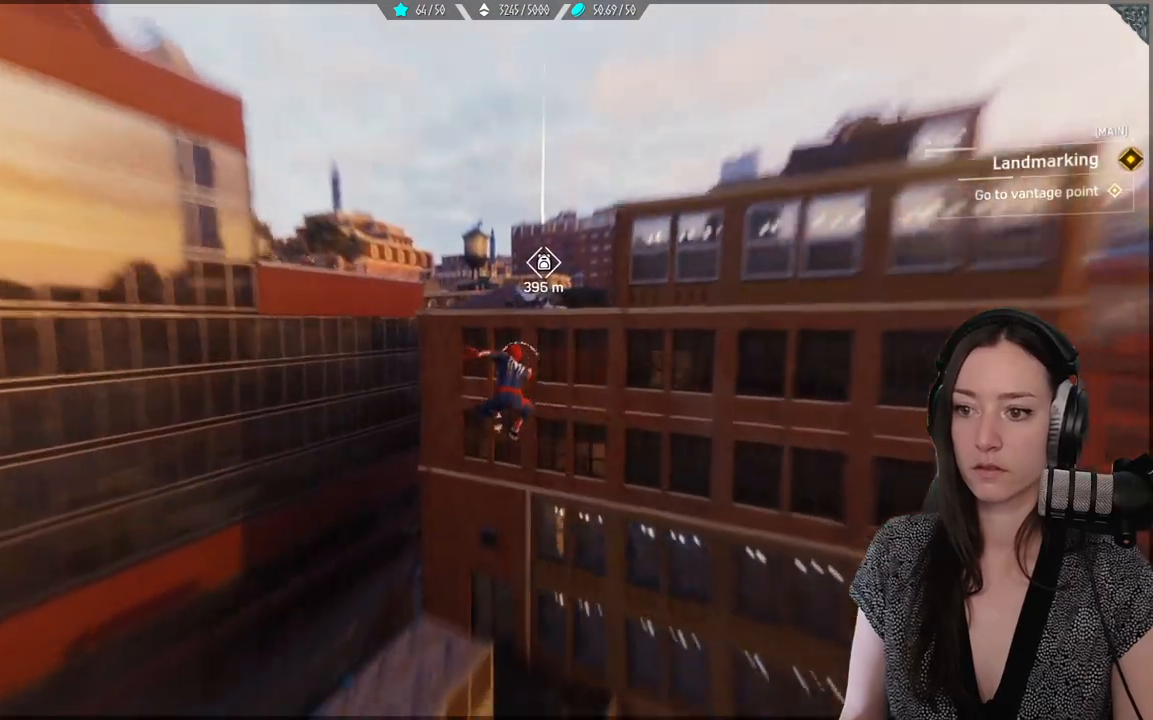
{"buttons": ["L2", "R2"], "left_stick": "up", "right_stick": "center", "events": [[50, "L2", "down"], [50, "R2", "down"]]}